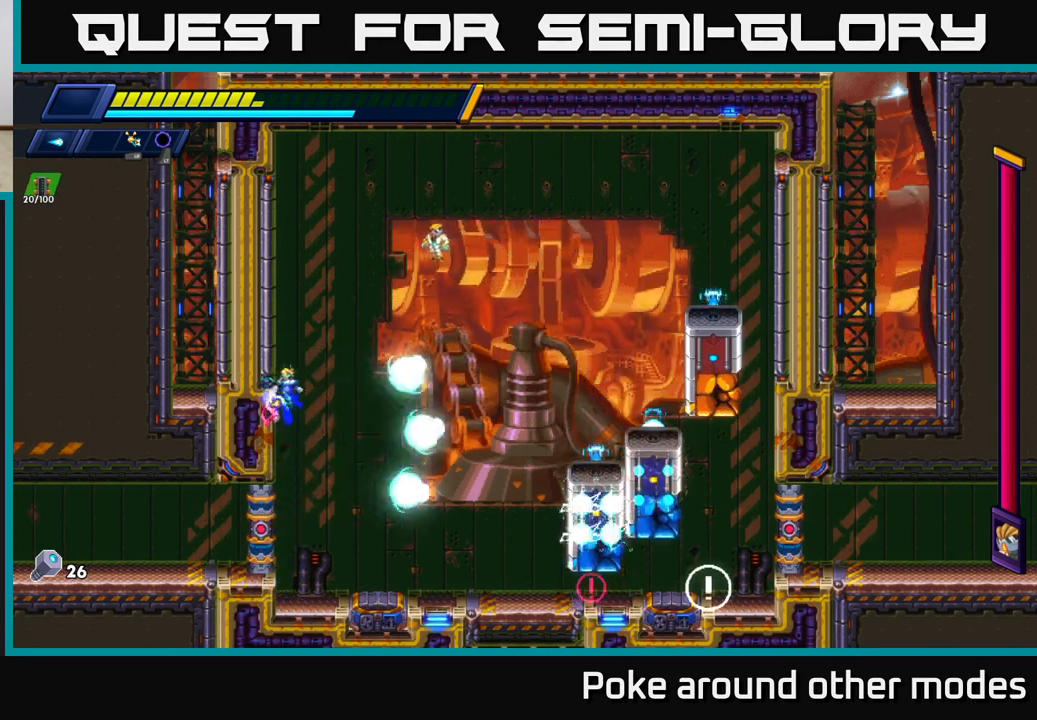
Gameplay with a controller (Xbox layout); each line is a JSON object with the inputs held at the frame after it. "events" lists button and stick changes between this image and that frame as [ms after this image, input, new state], when the widget could be followed in between.
{"buttons": ["A", "R2"], "left_stick": "left", "right_stick": "center", "events": [[117, "A", "up"], [217, "A", "down"], [333, "A", "up"], [400, "A", "down"]]}
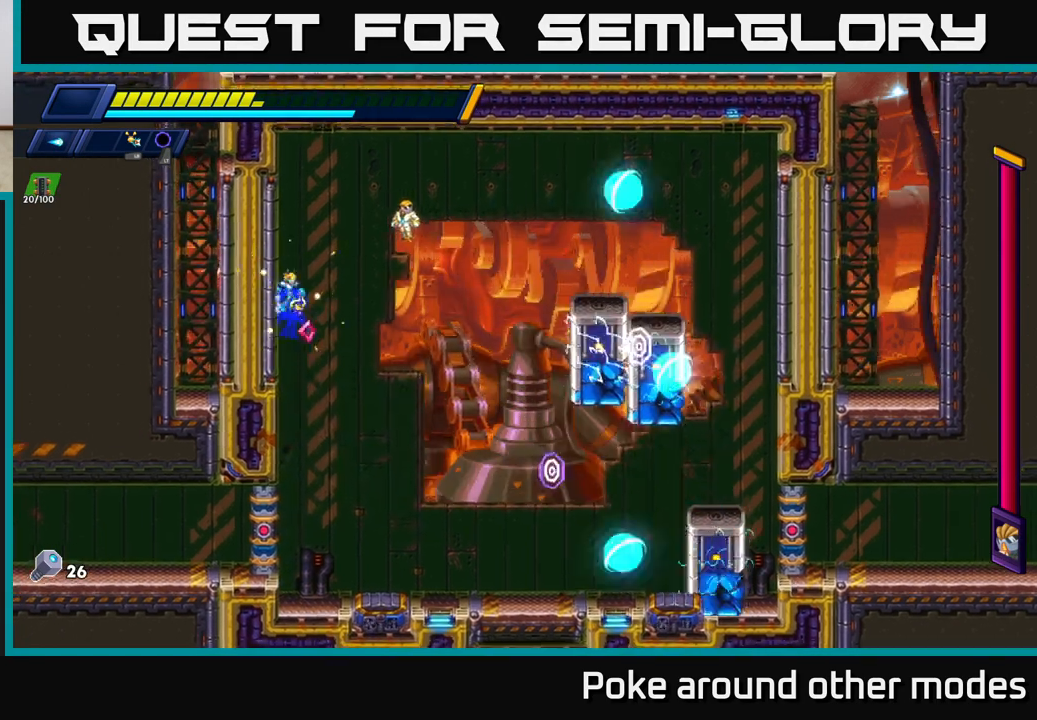
{"buttons": ["R2"], "left_stick": "left", "right_stick": "center", "events": [[100, "A", "up"], [217, "X", "down"], [317, "X", "up"], [383, "X", "down"], [467, "X", "up"]]}
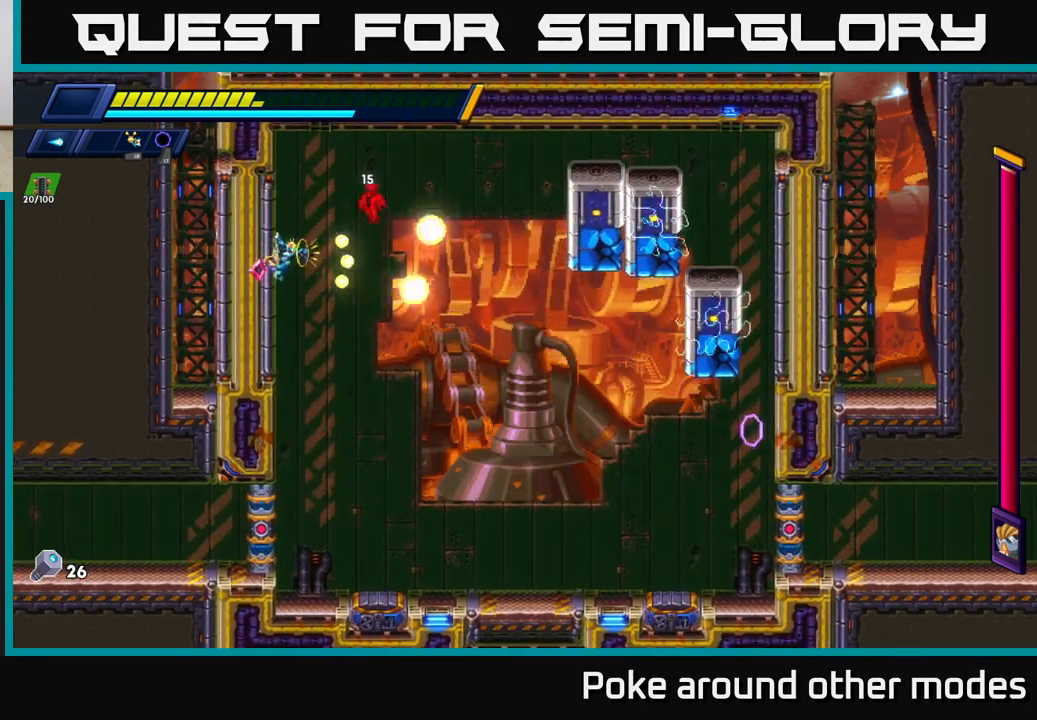
{"buttons": ["X", "R2"], "left_stick": "left", "right_stick": "center", "events": [[50, "X", "down"], [100, "A", "down"], [133, "X", "up"], [400, "A", "up"], [483, "X", "down"]]}
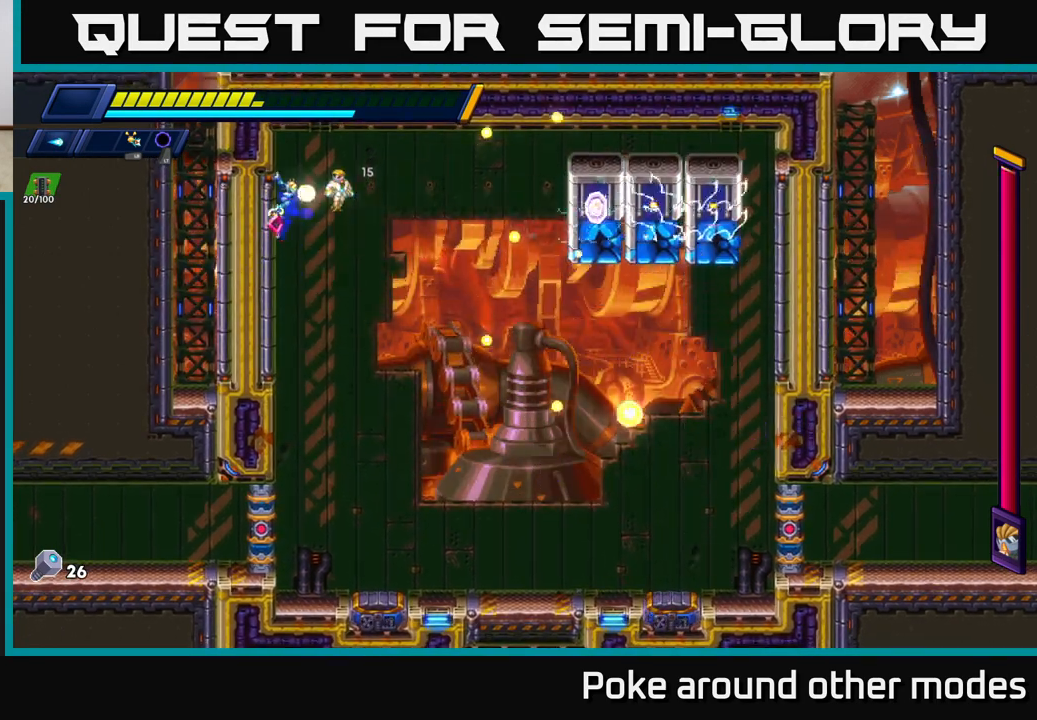
{"buttons": ["R2"], "left_stick": "left", "right_stick": "center", "events": [[67, "X", "up"], [133, "X", "down"], [200, "X", "up"], [267, "X", "down"], [333, "X", "up"], [400, "X", "down"], [500, "X", "up"]]}
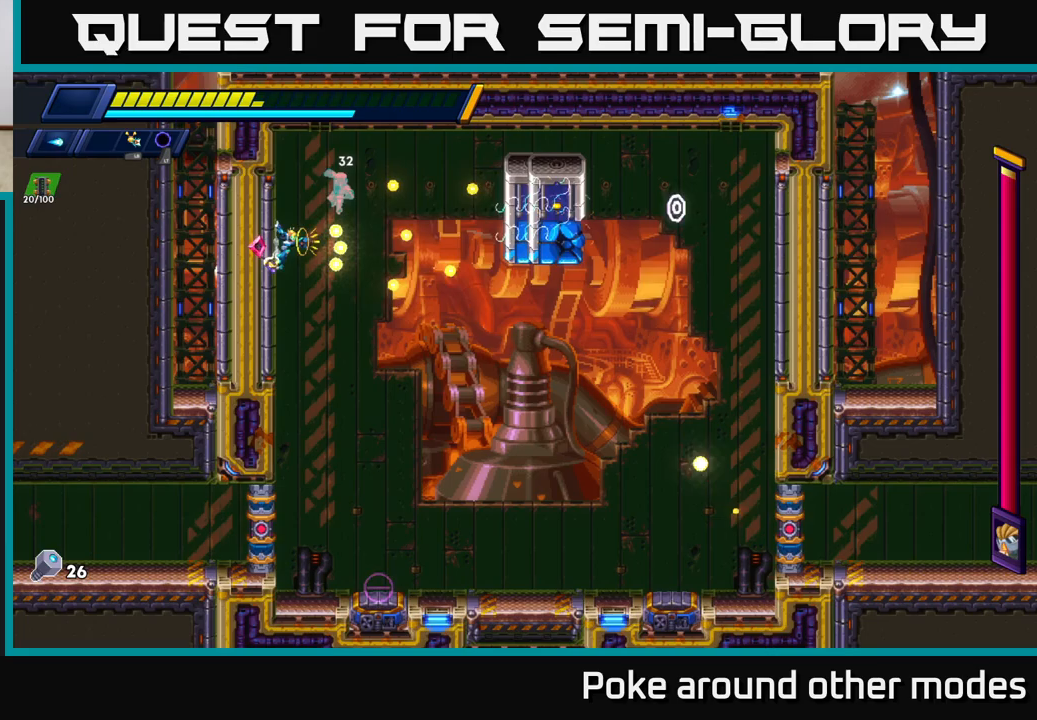
{"buttons": [], "left_stick": "right", "right_stick": "center", "events": [[83, "X", "down"], [167, "X", "up"], [200, "R2", "up"], [350, "left_stick", "center"], [433, "left_stick", "right"]]}
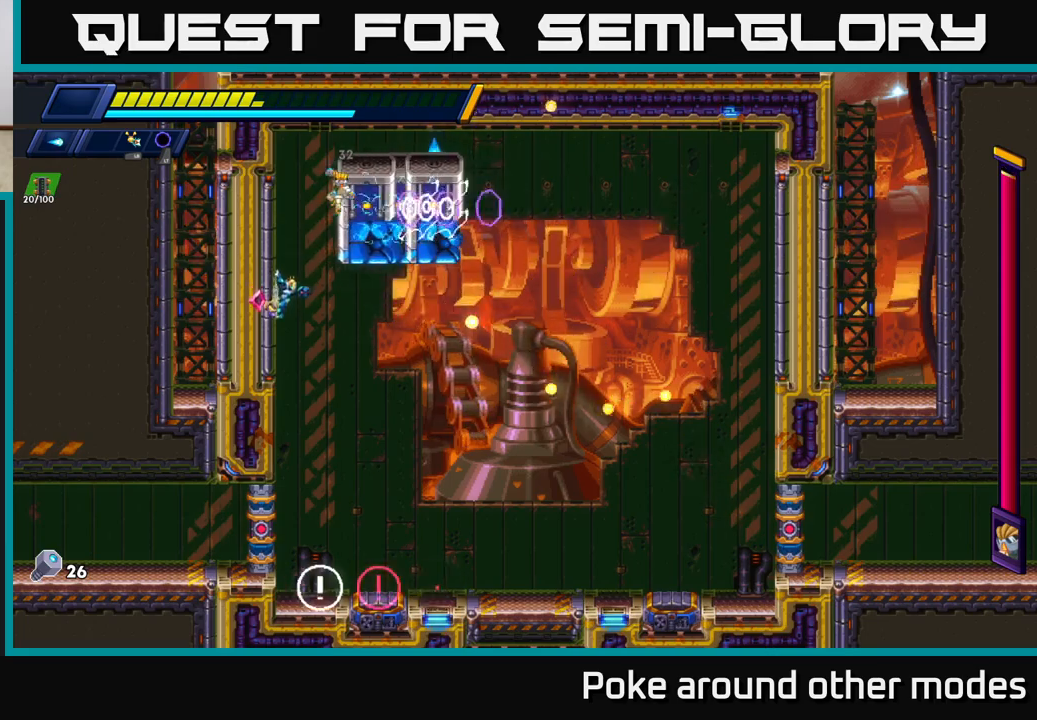
{"buttons": [], "left_stick": "right", "right_stick": "center", "events": []}
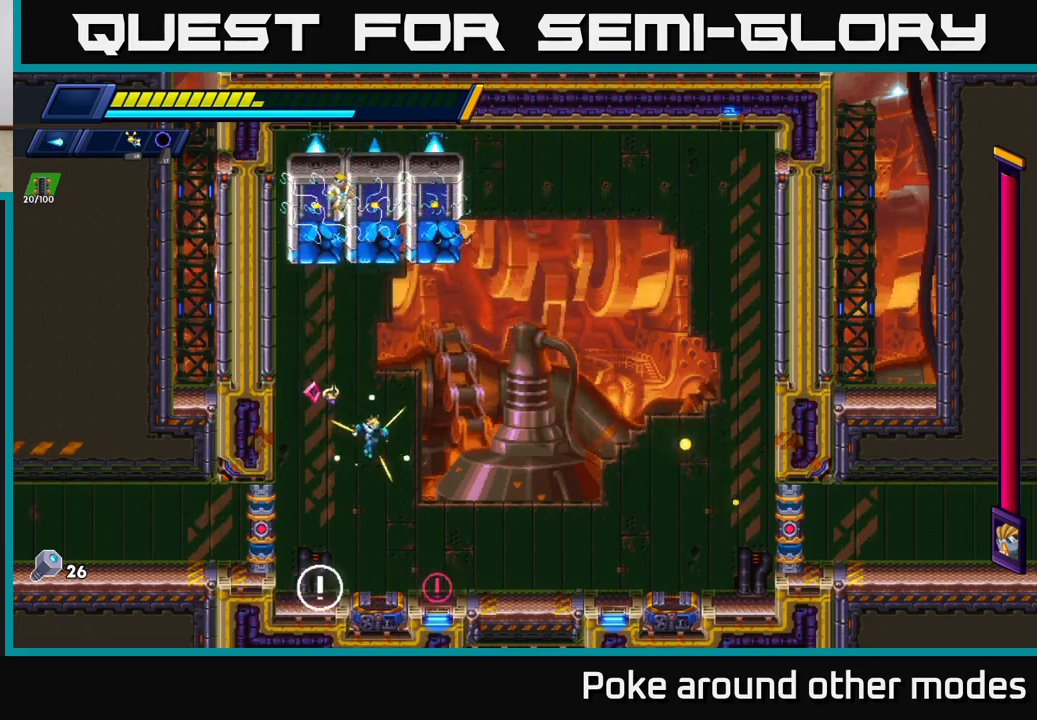
{"buttons": ["R2"], "left_stick": "right", "right_stick": "center", "events": [[500, "R2", "down"]]}
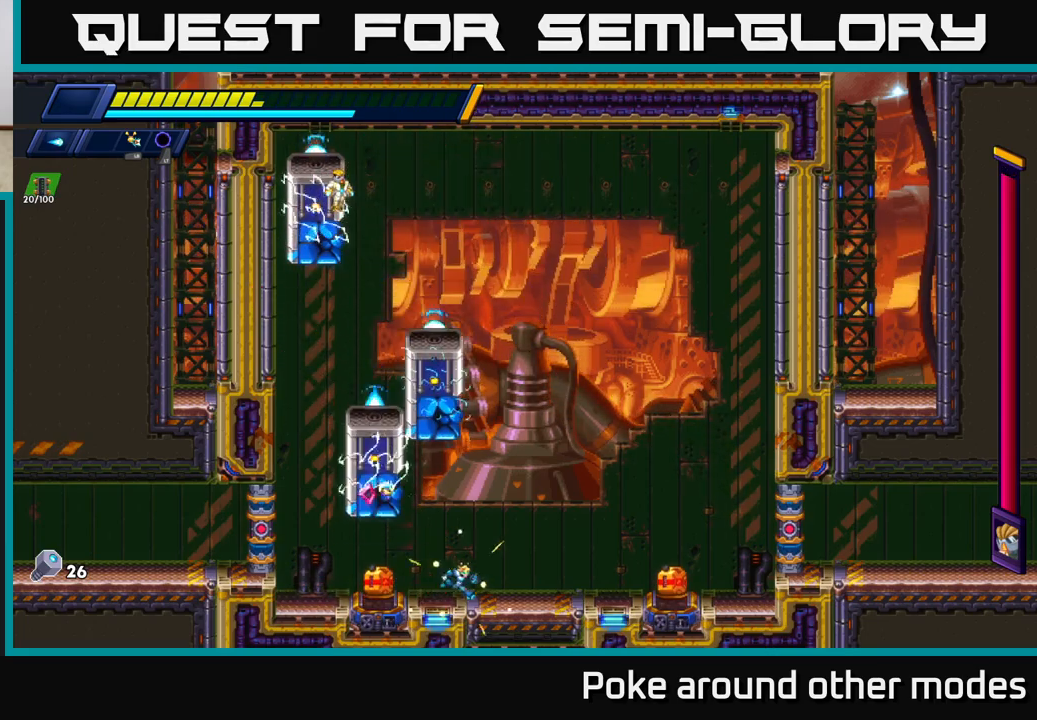
{"buttons": ["A", "R2"], "left_stick": "right", "right_stick": "center", "events": [[383, "A", "down"]]}
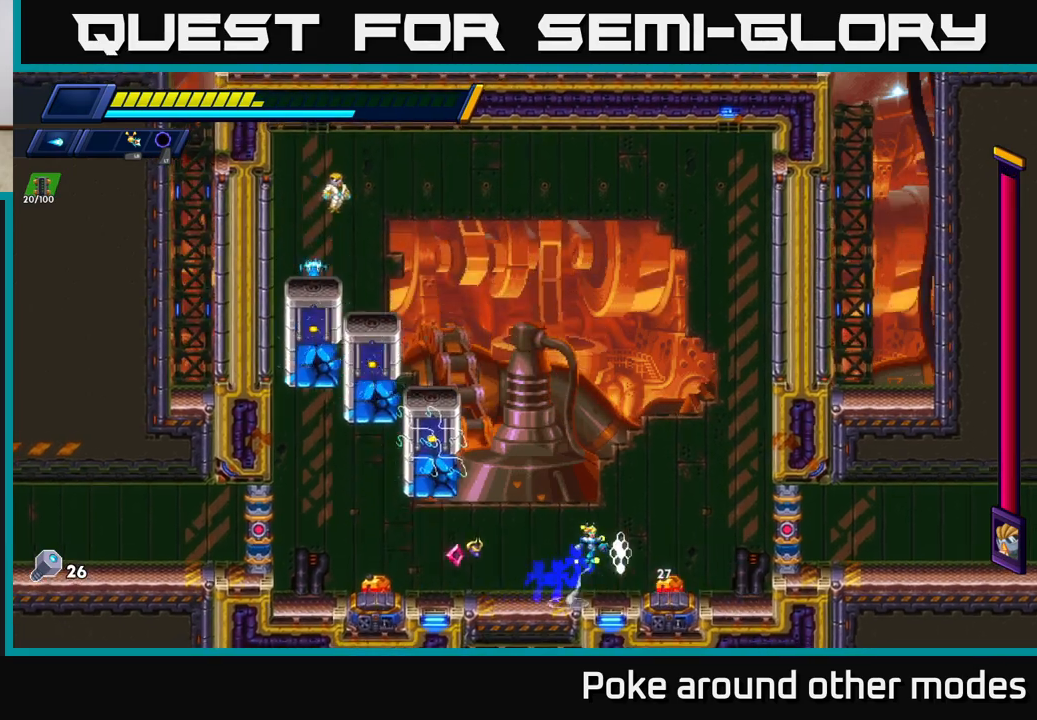
{"buttons": ["A", "R2"], "left_stick": "right", "right_stick": "center", "events": [[400, "A", "up"], [433, "R2", "up"], [500, "A", "down"], [500, "R2", "down"]]}
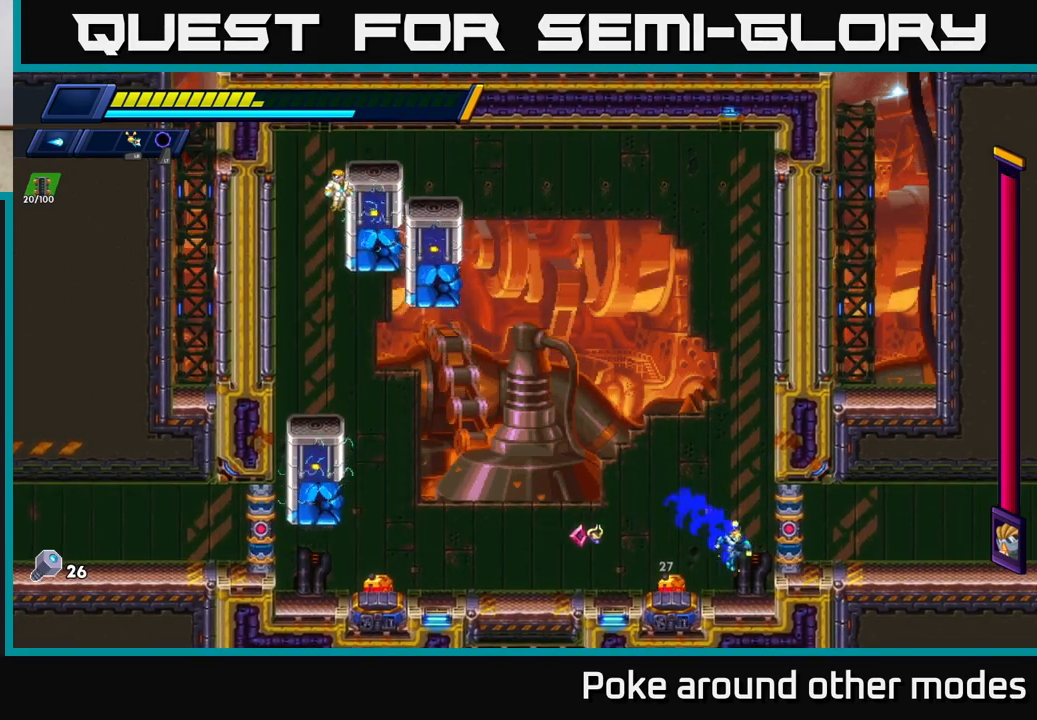
{"buttons": ["A", "R2"], "left_stick": "right", "right_stick": "center", "events": [[167, "A", "up"], [233, "A", "down"], [383, "A", "up"], [467, "A", "down"]]}
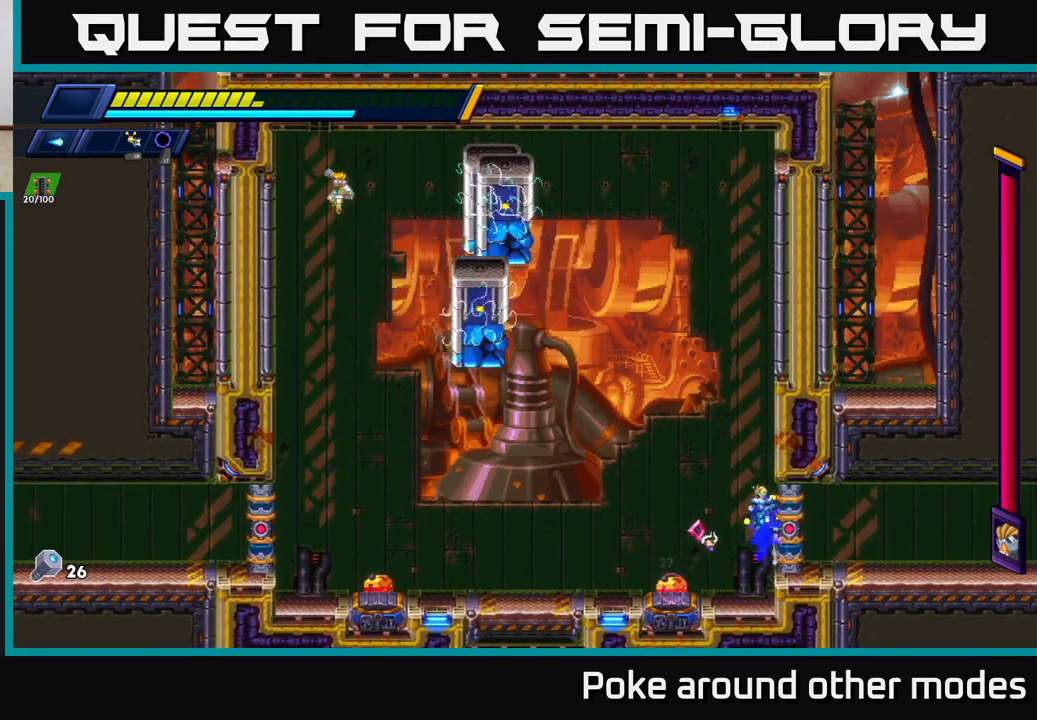
{"buttons": ["A", "R2"], "left_stick": "left", "right_stick": "center", "events": [[150, "A", "up"], [333, "left_stick", "left"], [417, "A", "down"]]}
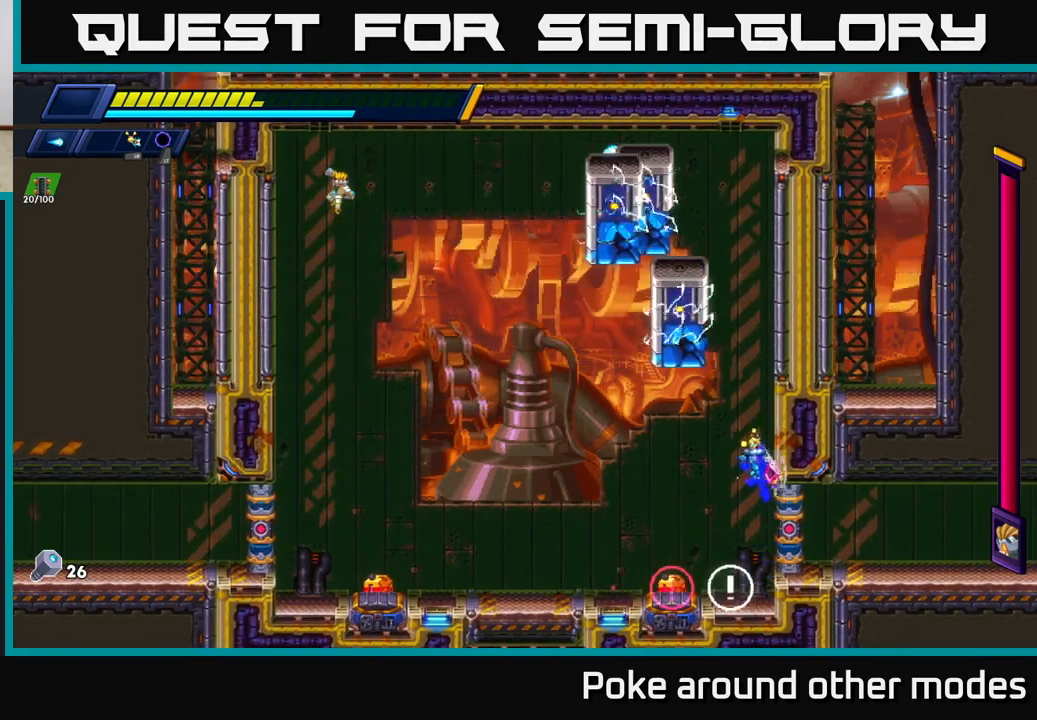
{"buttons": ["R2"], "left_stick": "left", "right_stick": "center", "events": [[83, "A", "up"]]}
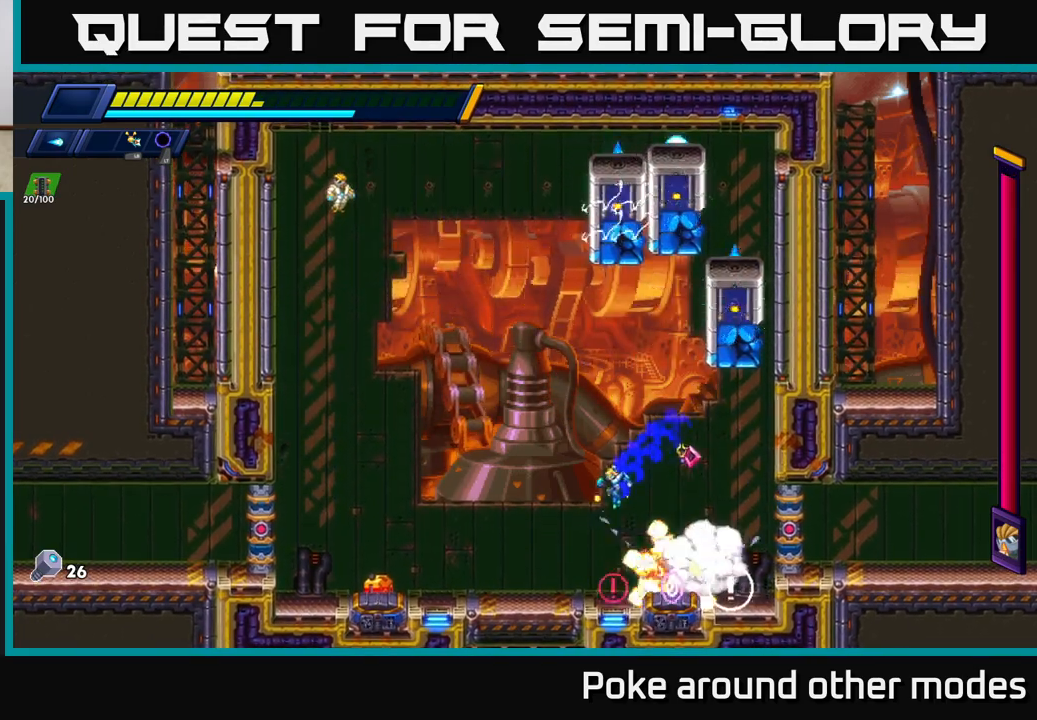
{"buttons": ["R2"], "left_stick": "left", "right_stick": "center", "events": []}
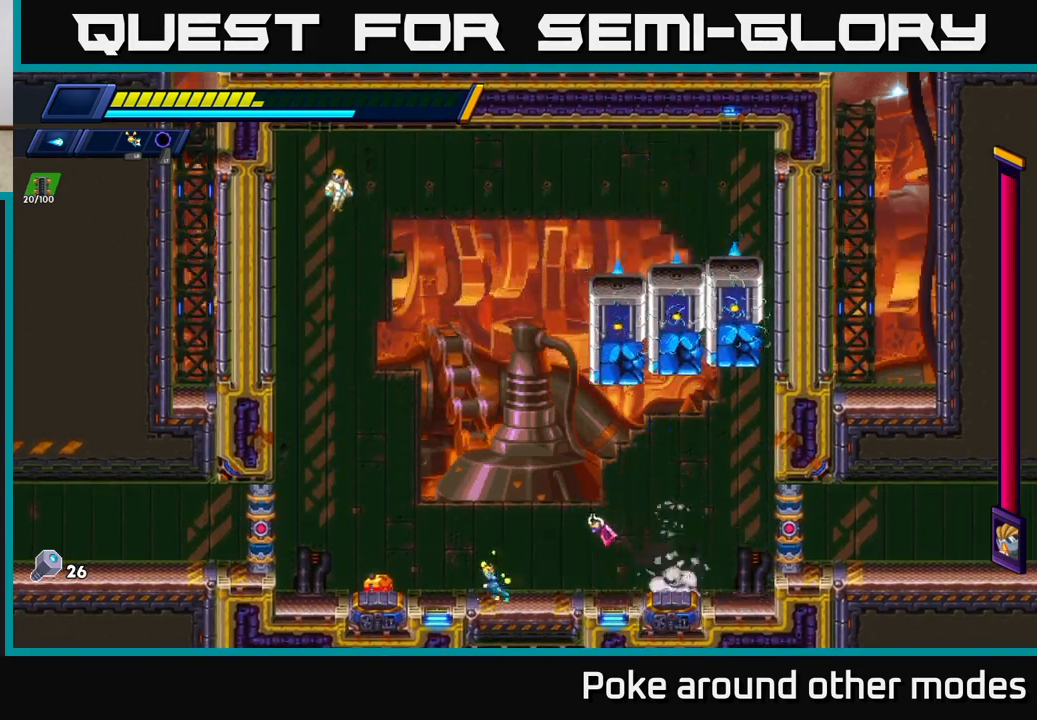
{"buttons": ["R2"], "left_stick": "left", "right_stick": "center", "events": [[100, "A", "down"], [383, "A", "up"]]}
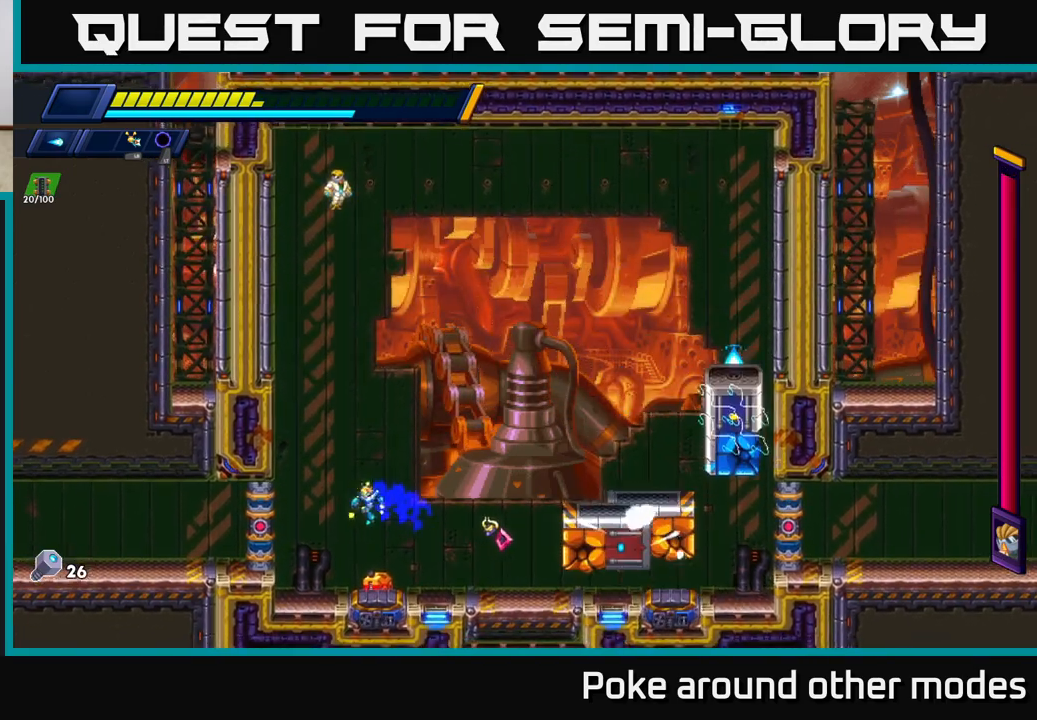
{"buttons": ["R2"], "left_stick": "left", "right_stick": "center", "events": [[300, "A", "down"], [467, "A", "up"]]}
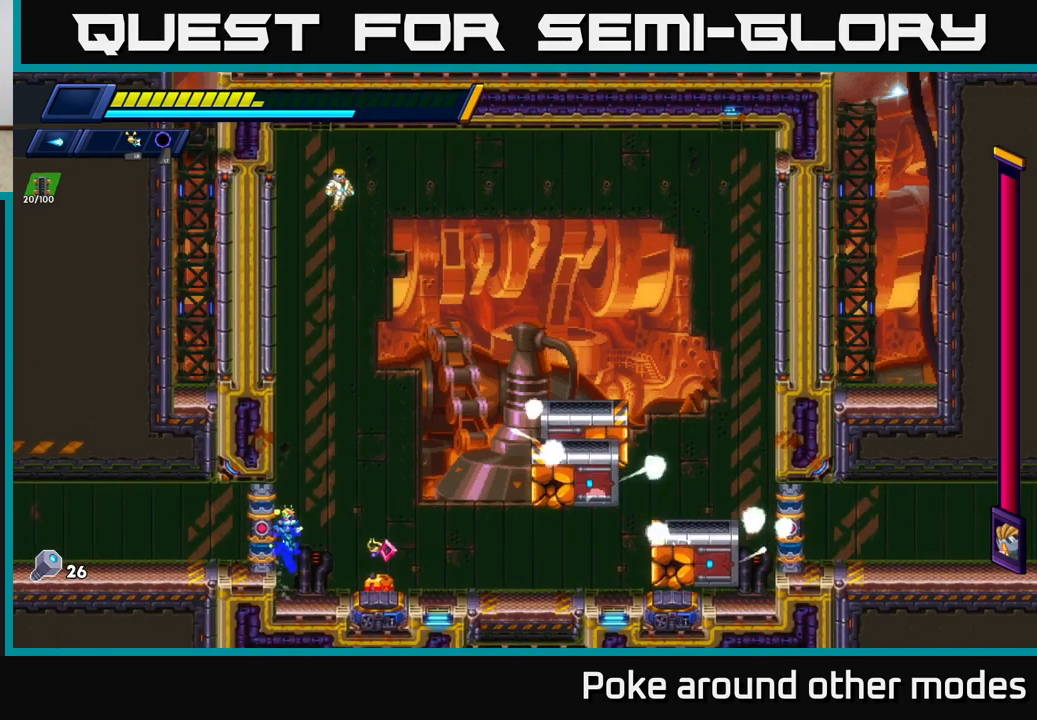
{"buttons": ["A", "R2"], "left_stick": "left", "right_stick": "center", "events": [[17, "A", "down"], [183, "A", "up"], [250, "A", "down"], [417, "A", "up"], [467, "A", "down"]]}
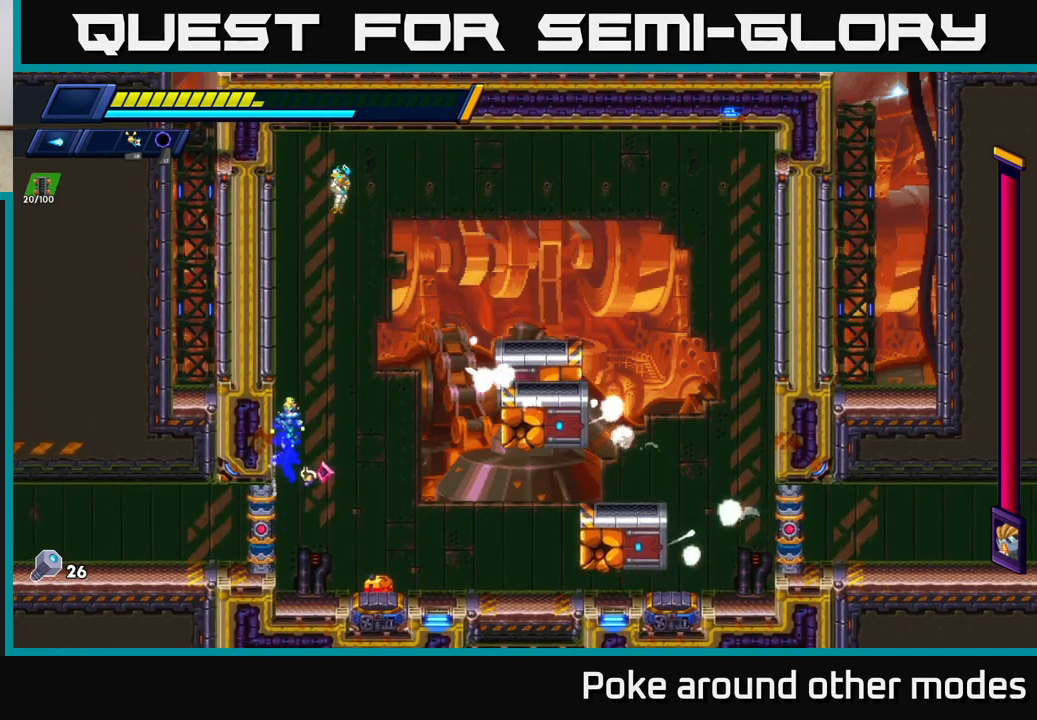
{"buttons": ["A", "R2"], "left_stick": "left", "right_stick": "center", "events": [[133, "A", "up"], [200, "A", "down"], [350, "A", "up"], [417, "A", "down"]]}
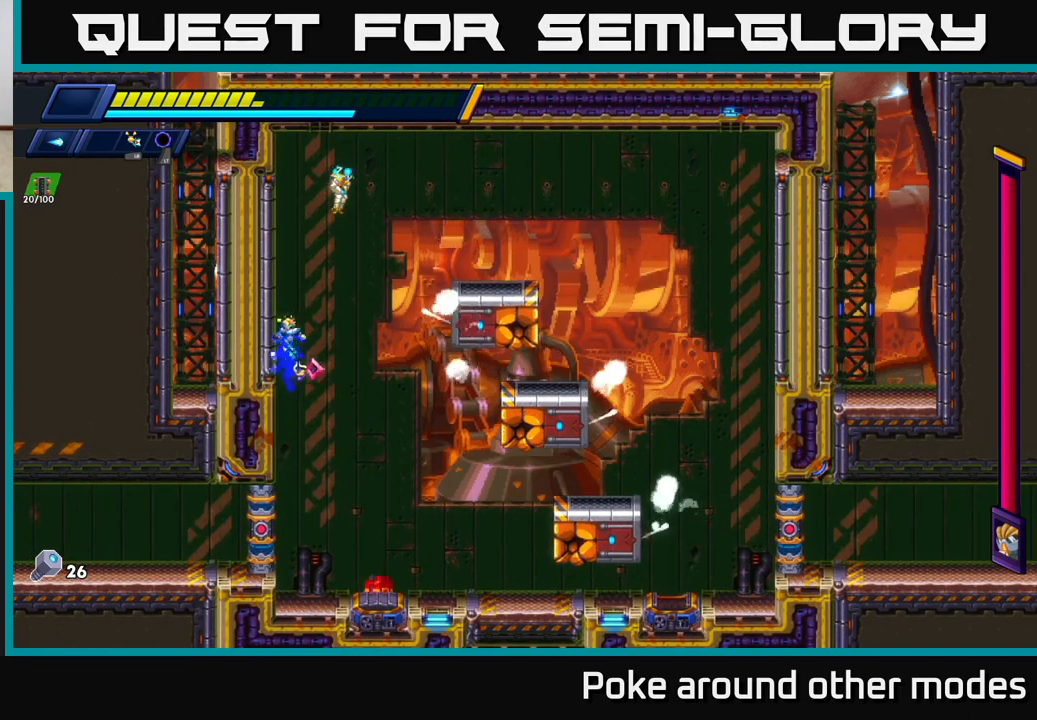
{"buttons": ["A", "R2"], "left_stick": "left", "right_stick": "center", "events": [[67, "A", "up"], [133, "A", "down"], [283, "A", "up"], [350, "A", "down"]]}
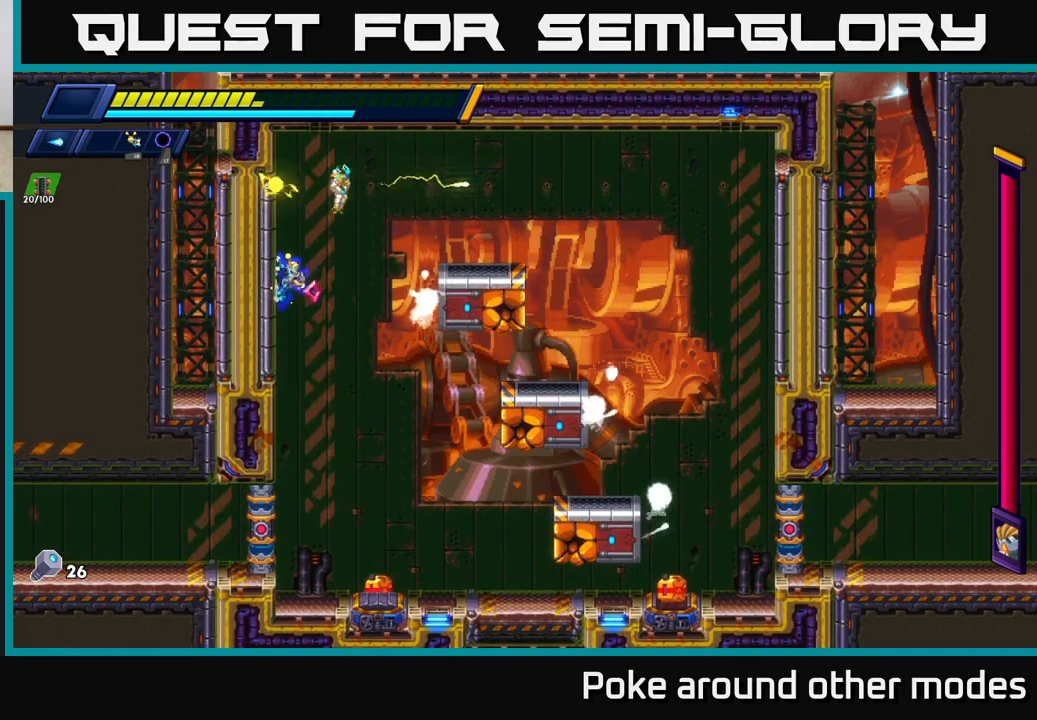
{"buttons": ["R2"], "left_stick": "right", "right_stick": "center", "events": [[17, "A", "up"], [267, "left_stick", "right"], [333, "A", "down"], [500, "A", "up"]]}
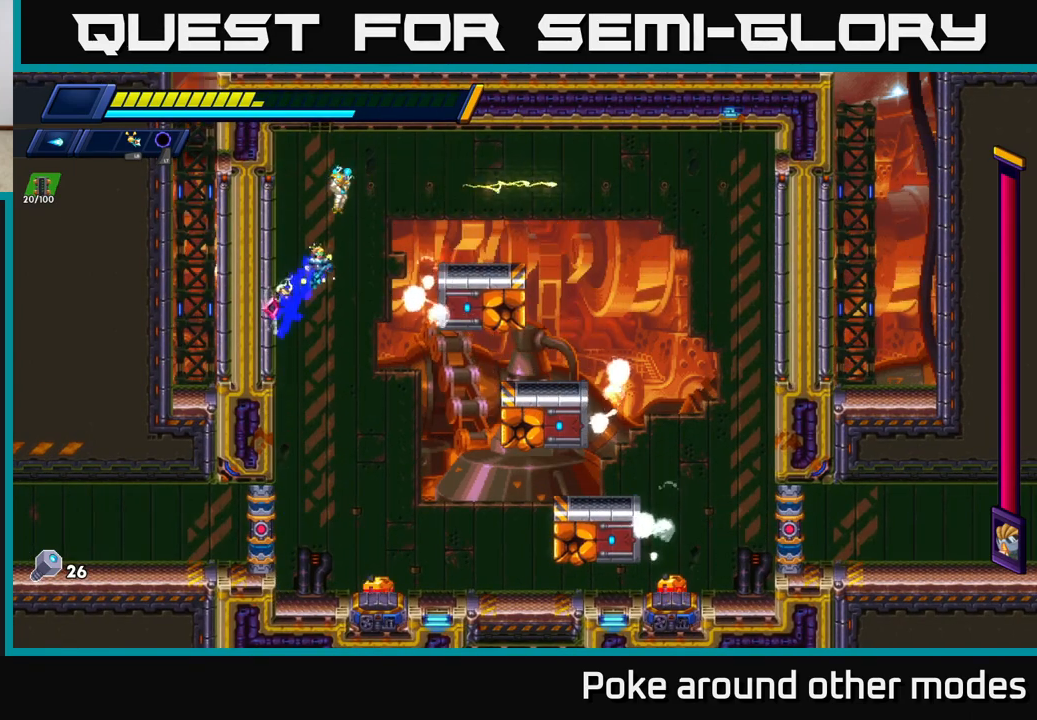
{"buttons": [], "left_stick": "left", "right_stick": "center", "events": [[33, "R2", "up"], [333, "left_stick", "up-left"], [400, "Y", "down"], [400, "left_stick", "left"], [483, "Y", "up"]]}
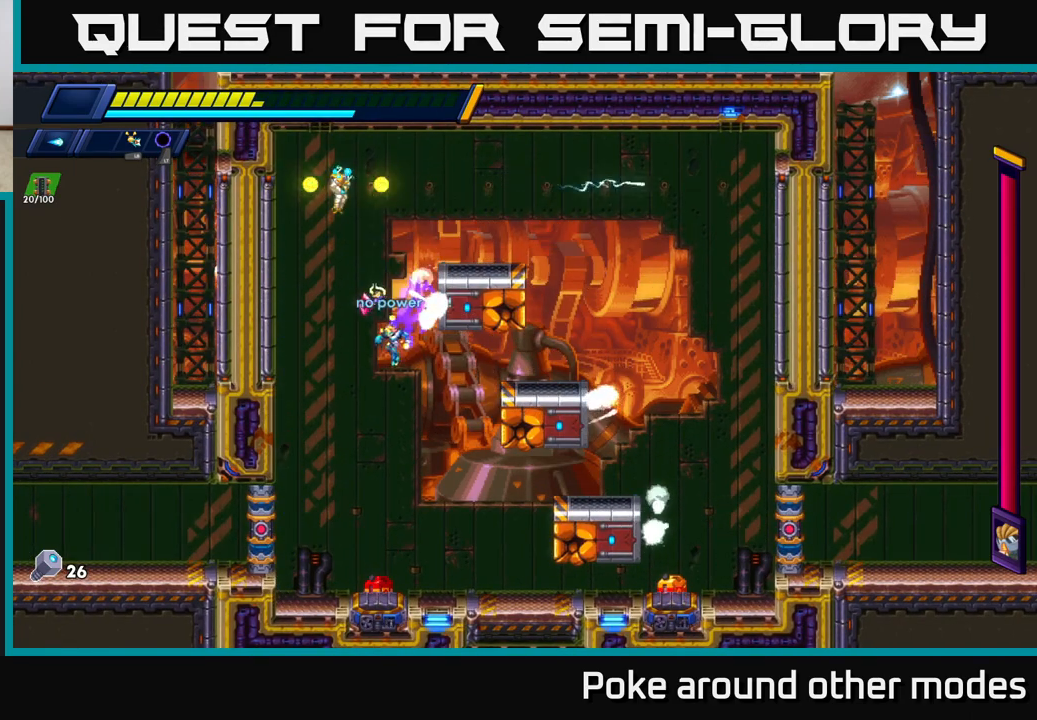
{"buttons": [], "left_stick": "left", "right_stick": "center", "events": [[100, "left_stick", "center"], [267, "left_stick", "left"]]}
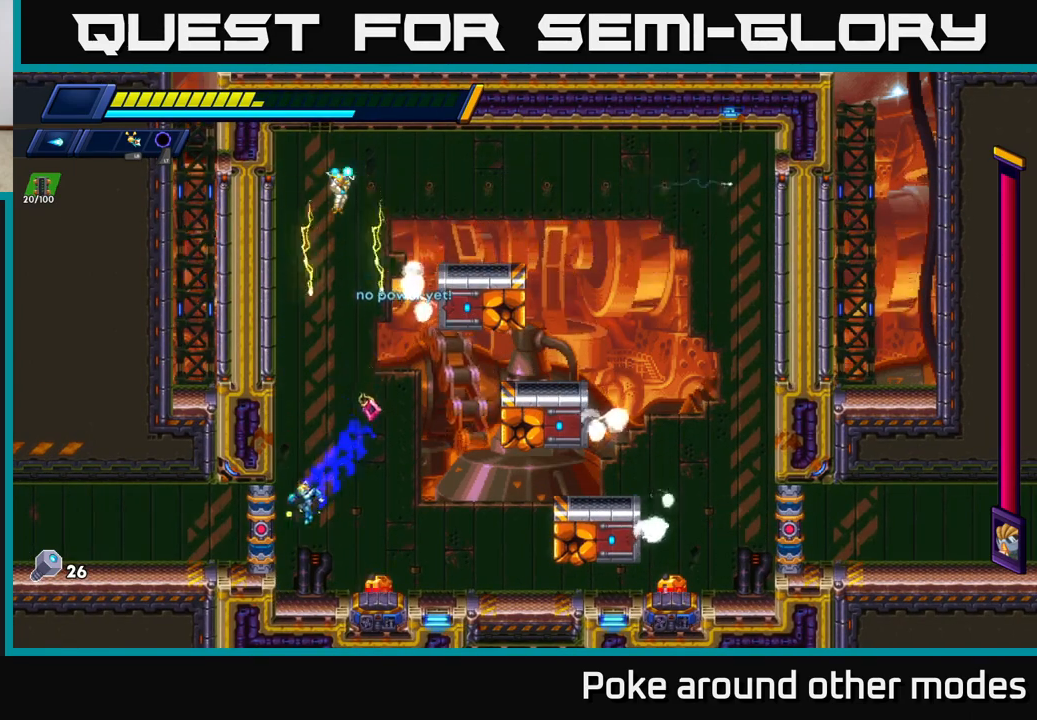
{"buttons": ["A", "R2"], "left_stick": "right", "right_stick": "center", "events": [[117, "left_stick", "center"], [183, "left_stick", "right"], [300, "R2", "down"], [333, "A", "down"]]}
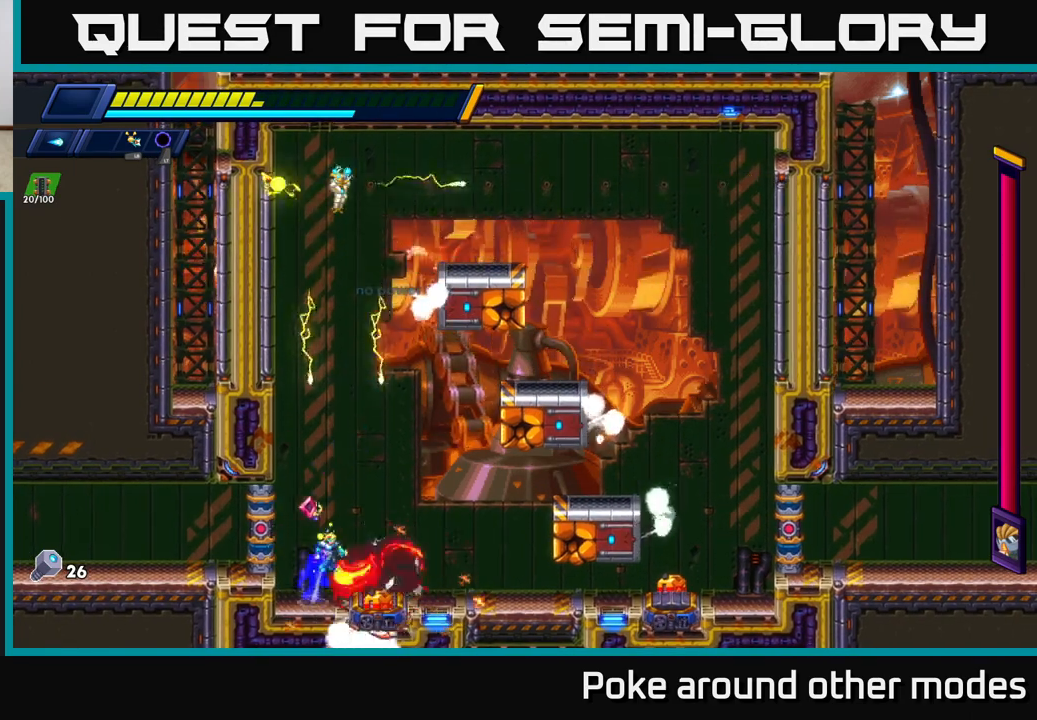
{"buttons": [], "left_stick": "right", "right_stick": "center", "events": [[150, "A", "up"], [467, "R2", "up"]]}
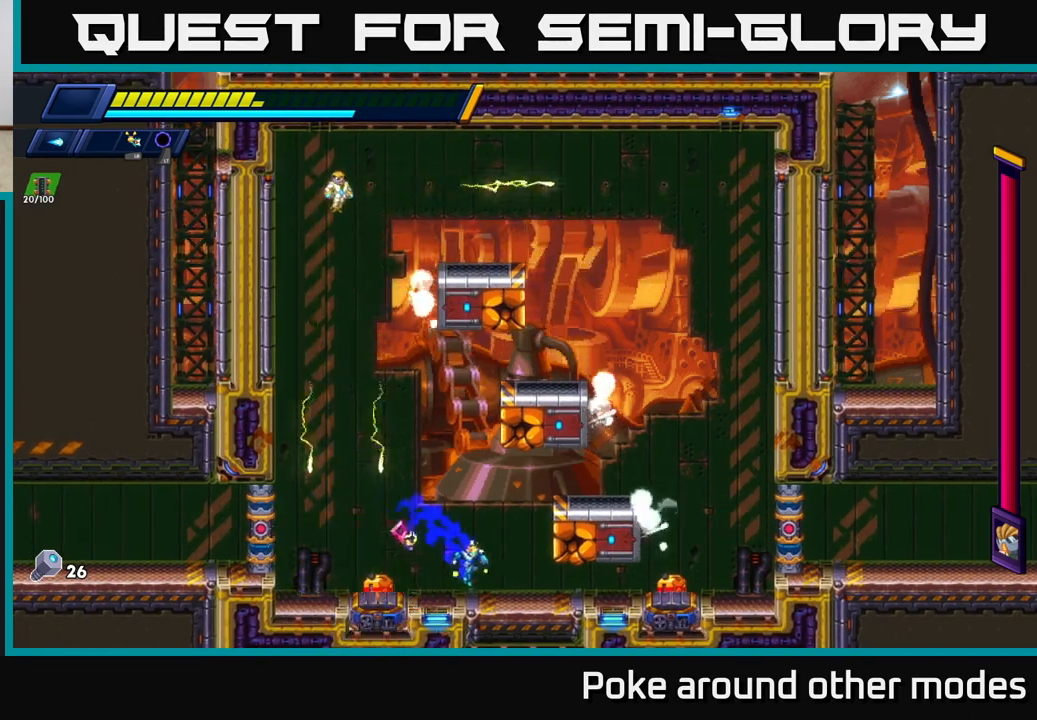
{"buttons": ["A", "R2"], "left_stick": "right", "right_stick": "center", "events": [[167, "left_stick", "center"], [300, "left_stick", "left"], [383, "A", "down"], [383, "left_stick", "center"], [400, "R2", "down"], [433, "left_stick", "right"]]}
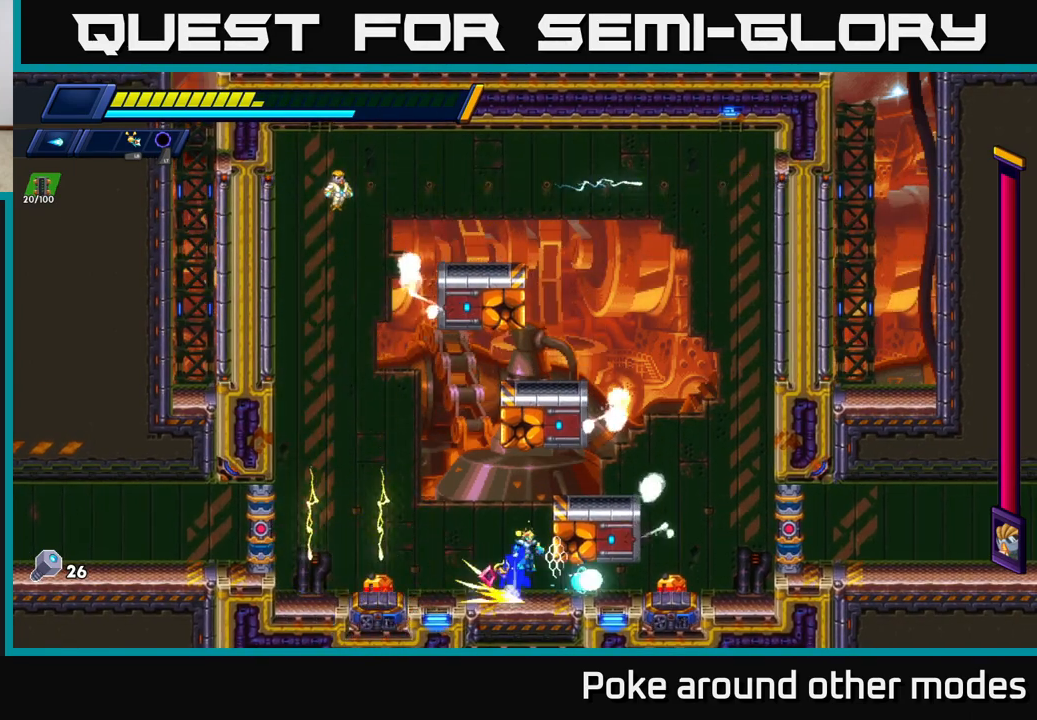
{"buttons": [], "left_stick": "right", "right_stick": "center", "events": [[117, "A", "up"], [183, "A", "down"], [367, "A", "up"], [400, "R2", "up"]]}
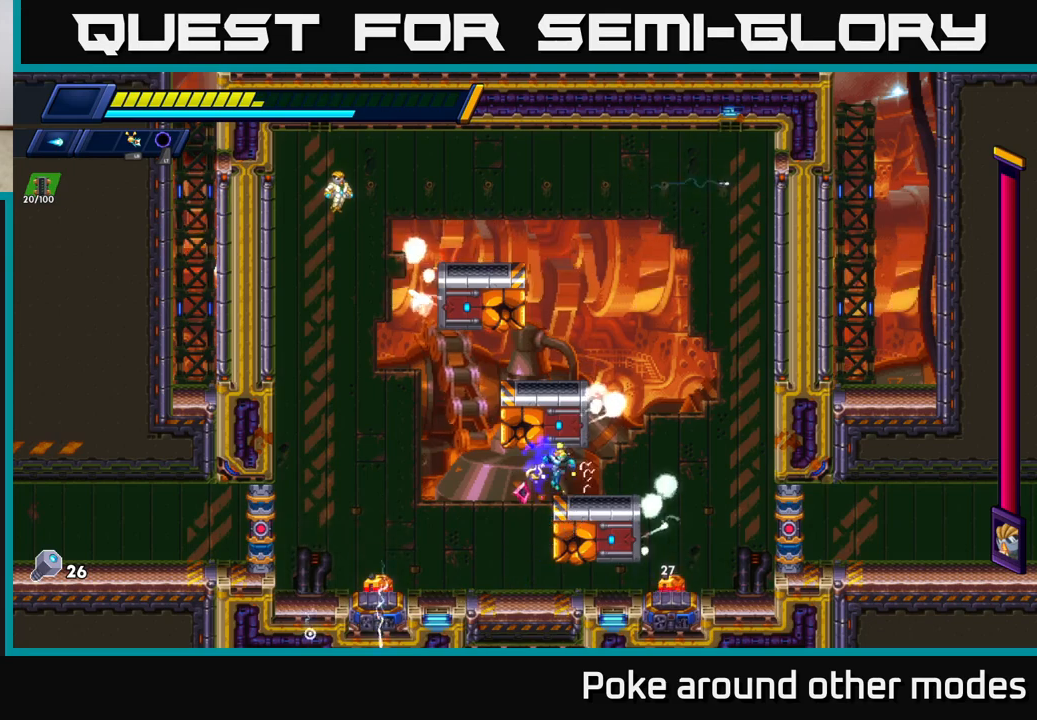
{"buttons": ["A", "R2"], "left_stick": "left", "right_stick": "center", "events": [[183, "A", "down"], [183, "R2", "down"], [317, "left_stick", "left"], [367, "A", "up"], [417, "A", "down"]]}
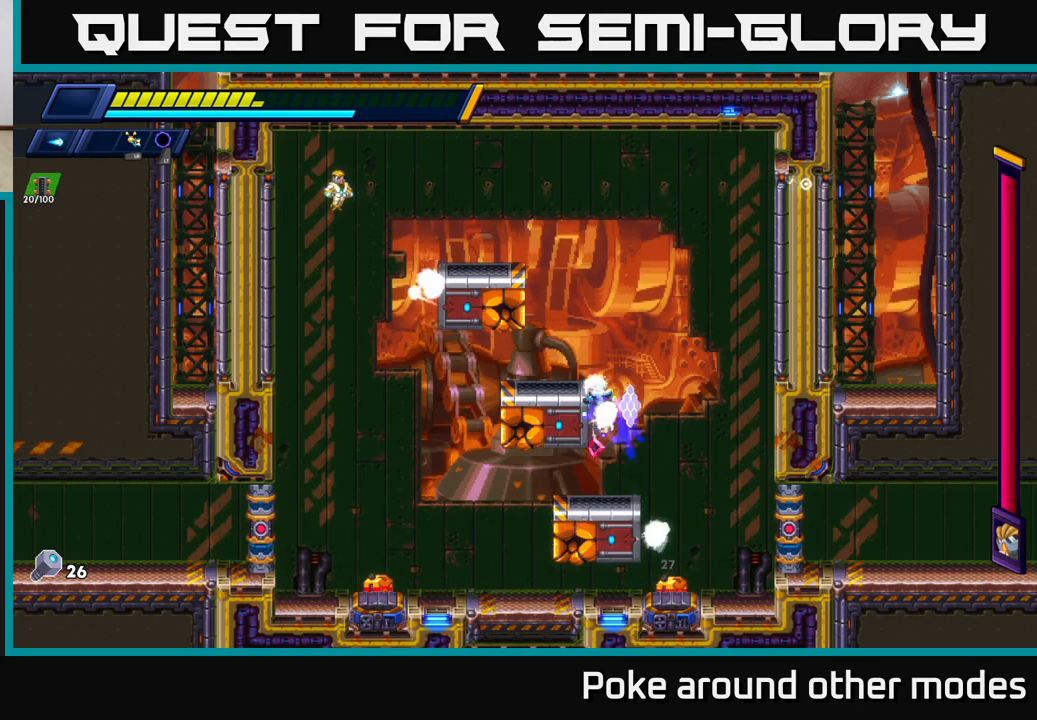
{"buttons": ["A"], "left_stick": "center", "right_stick": "center", "events": [[200, "A", "up"], [250, "R2", "up"], [383, "left_stick", "center"], [483, "A", "down"]]}
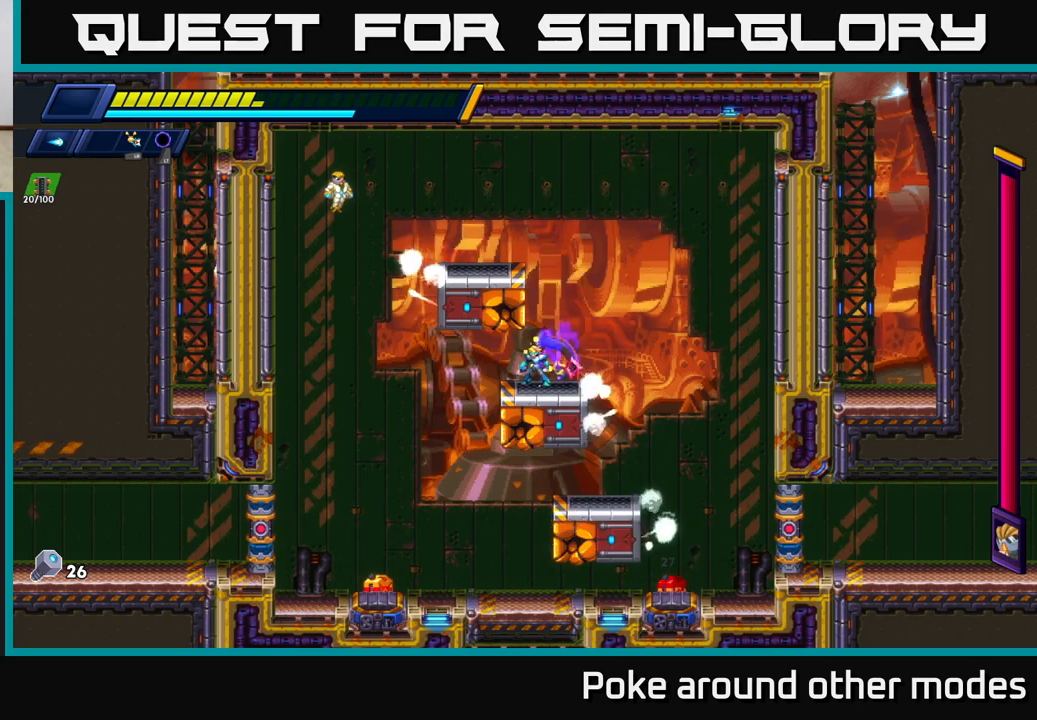
{"buttons": ["A"], "left_stick": "left", "right_stick": "center", "events": [[233, "A", "up"], [283, "left_stick", "left"], [350, "A", "down"]]}
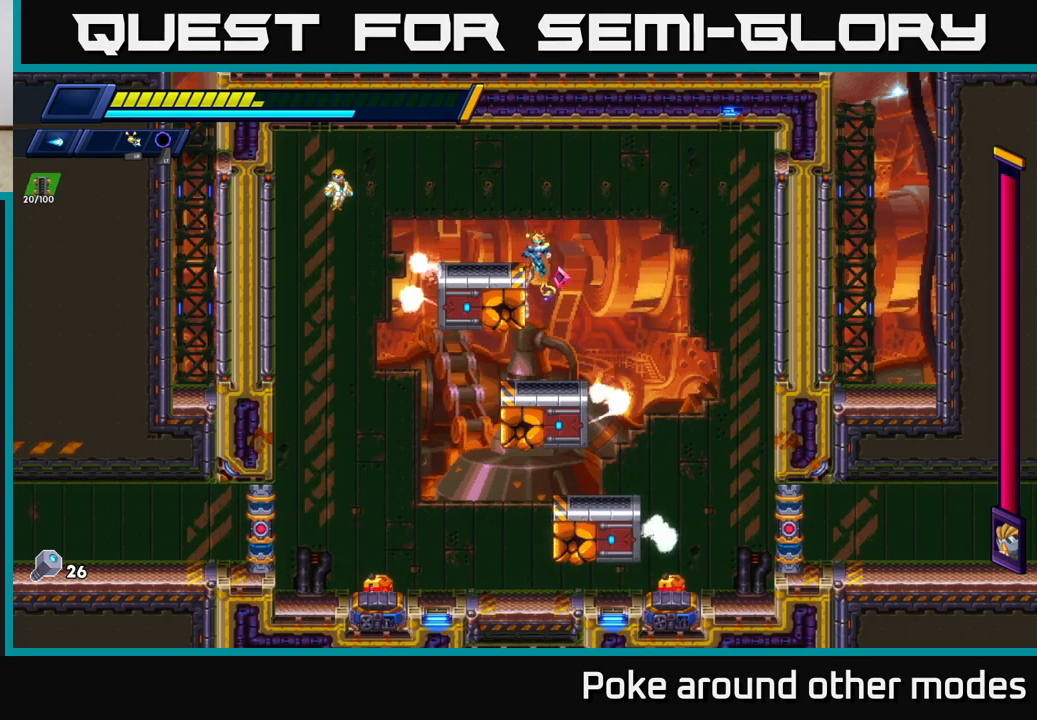
{"buttons": ["X"], "left_stick": "center", "right_stick": "center", "events": [[133, "X", "down"], [200, "A", "up"], [233, "X", "up"], [317, "X", "down"], [383, "X", "up"], [433, "left_stick", "center"], [467, "X", "down"]]}
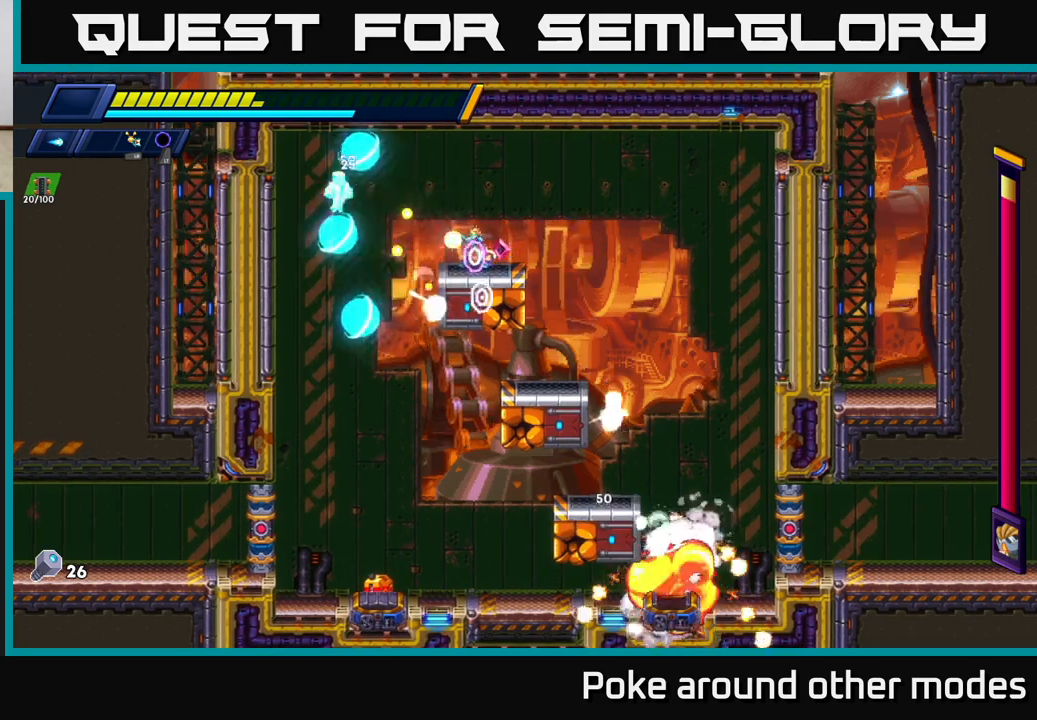
{"buttons": ["X"], "left_stick": "center", "right_stick": "center", "events": [[50, "X", "up"], [83, "left_stick", "left"], [150, "X", "down"], [200, "left_stick", "center"], [217, "A", "down"], [233, "X", "up"], [333, "X", "down"], [350, "A", "up"], [417, "X", "up"], [483, "X", "down"]]}